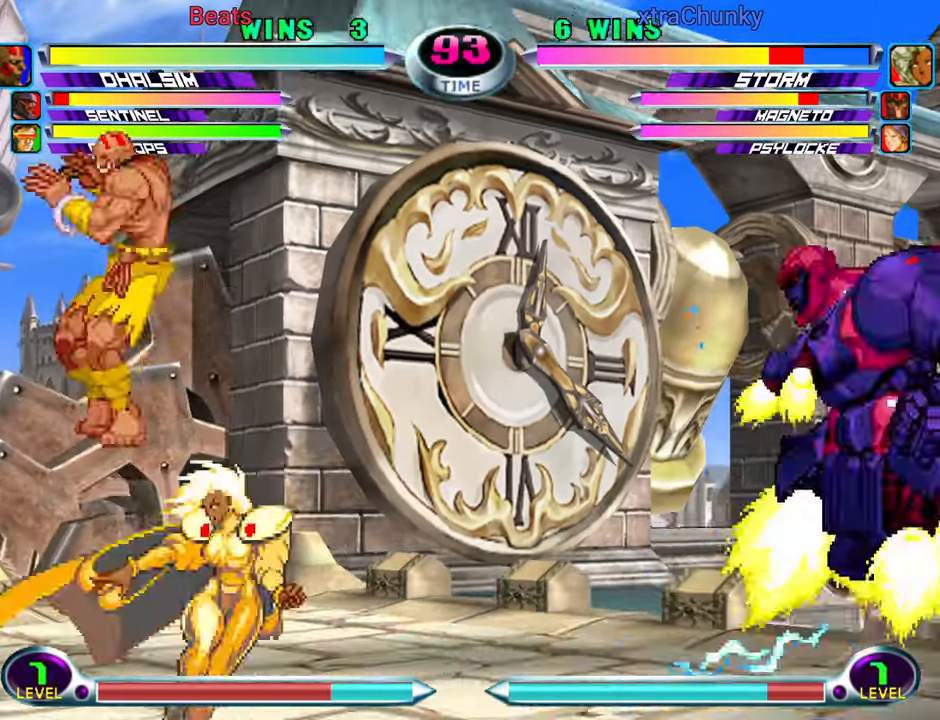
Gameplay with a controller (arcade stick); each line is a JSON object with the inputs held at the frame after it. "events" lists button and stick changes between this image and that frame as [ms after this image, input, new state], when the widget could be followed in between. Not read: L3 R3.
{"buttons": [], "left_stick": "up-left", "events": [[183, "left_stick", "up-left"]]}
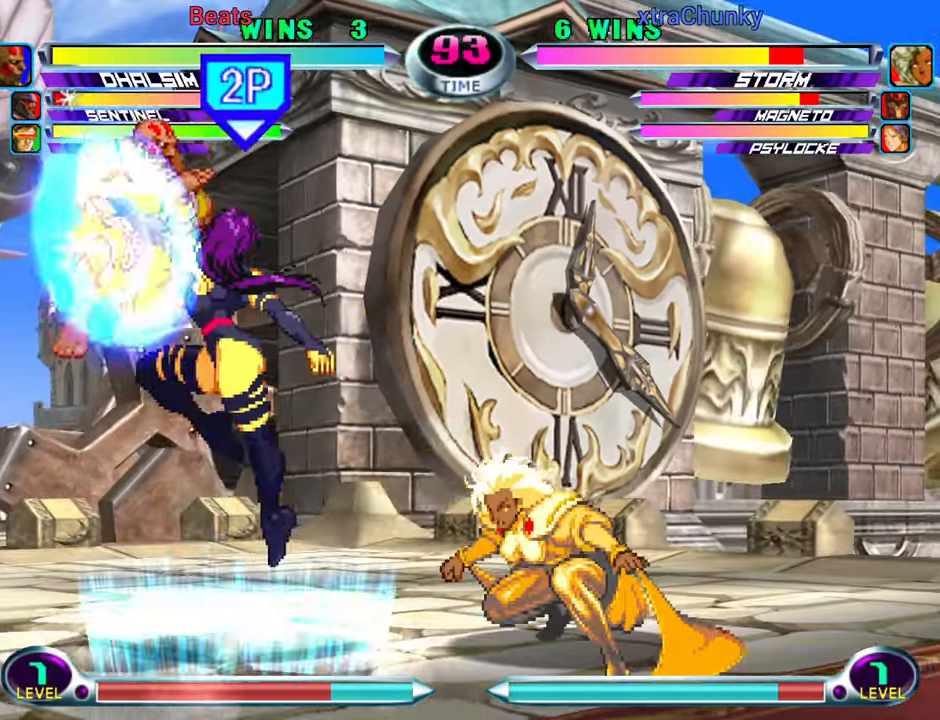
{"buttons": ["CIRCLE"], "left_stick": "center", "events": [[233, "left_stick", "center"], [300, "left_stick", "down-right"], [383, "left_stick", "up-right"], [467, "CIRCLE", "down"], [467, "left_stick", "center"]]}
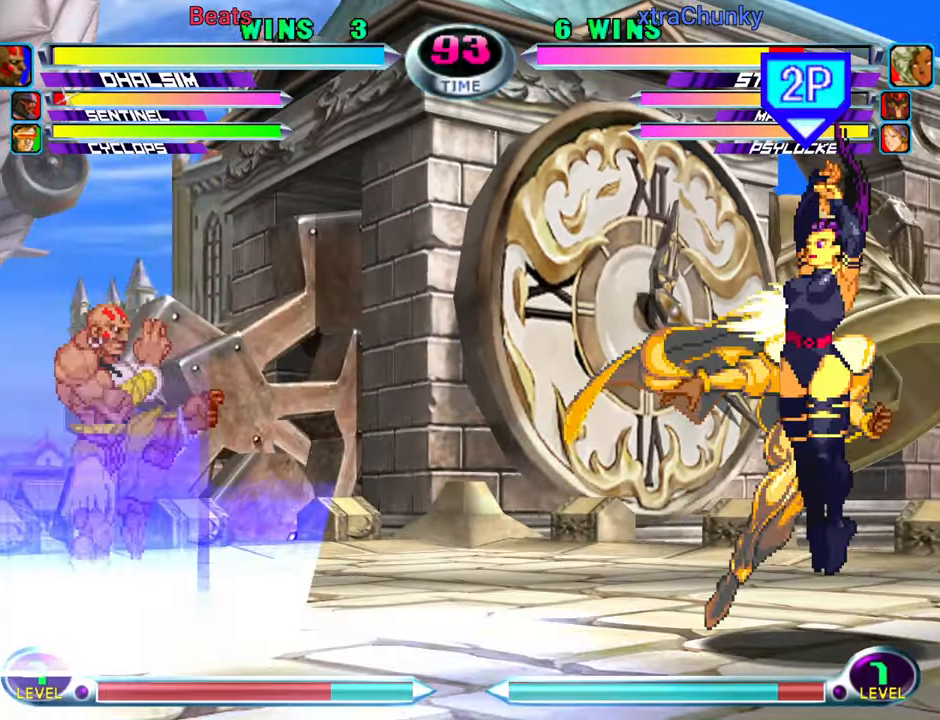
{"buttons": [], "left_stick": "right", "events": [[17, "CIRCLE", "up"], [83, "left_stick", "down-right"], [133, "SQUARE", "down"], [133, "TRIANGLE", "down"], [167, "SQUARE", "up"], [167, "TRIANGLE", "up"], [233, "left_stick", "center"], [250, "TRIANGLE", "down"], [350, "TRIANGLE", "up"], [500, "left_stick", "right"]]}
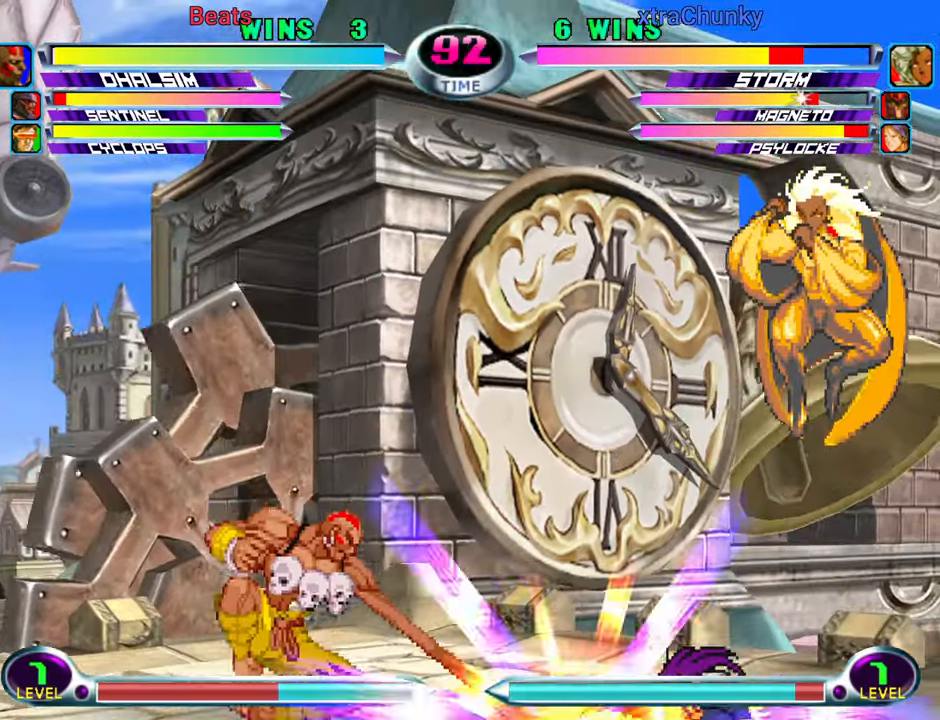
{"buttons": [], "left_stick": "center", "events": [[67, "left_stick", "center"], [133, "left_stick", "right"], [200, "left_stick", "down-right"], [267, "R1", "down"], [267, "SQUARE", "down"], [300, "SQUARE", "up"], [317, "R1", "up"], [384, "R1", "down"], [384, "SQUARE", "down"], [467, "SQUARE", "up"], [484, "R1", "up"], [500, "left_stick", "center"]]}
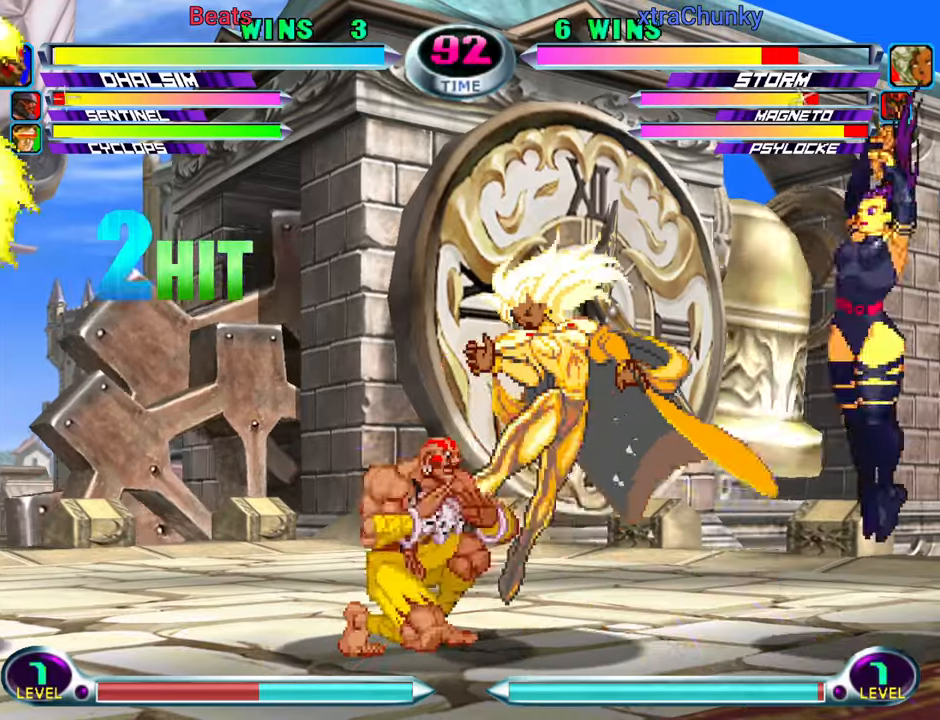
{"buttons": [], "left_stick": "right", "events": [[67, "left_stick", "left"], [167, "left_stick", "center"], [334, "left_stick", "right"], [384, "left_stick", "center"], [450, "left_stick", "right"]]}
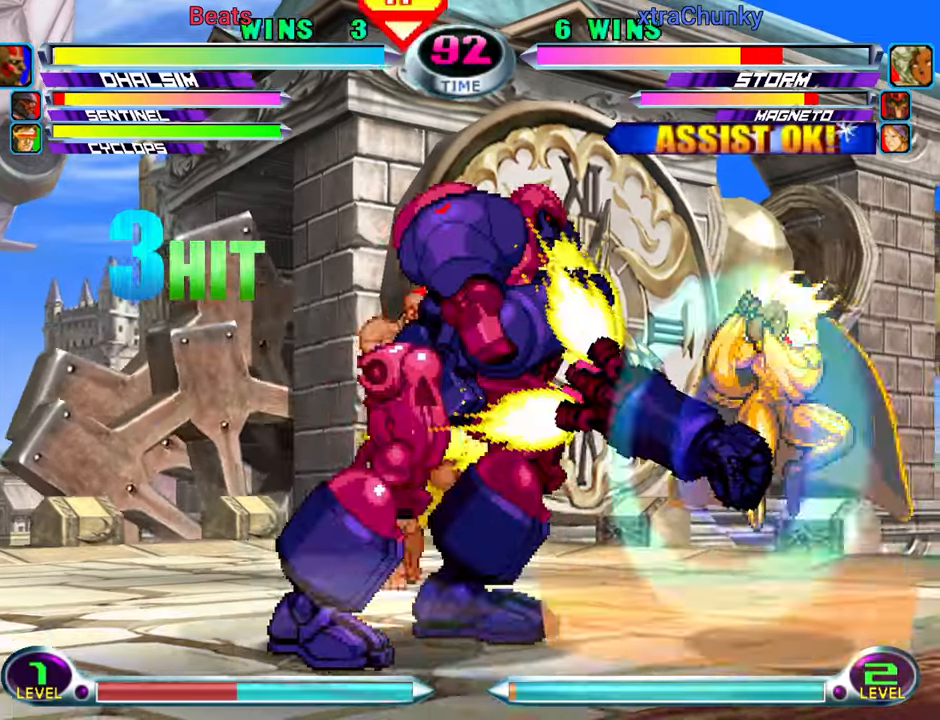
{"buttons": [], "left_stick": "down-right", "events": [[167, "left_stick", "down-right"], [217, "TRIANGLE", "down"], [300, "TRIANGLE", "up"]]}
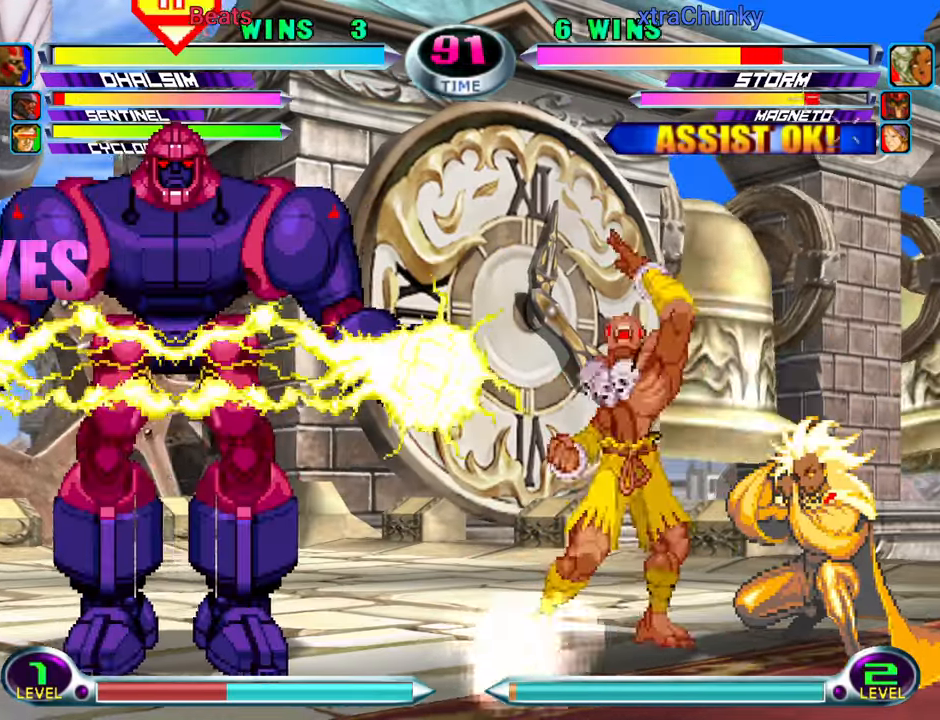
{"buttons": [], "left_stick": "down-right", "events": [[17, "left_stick", "up-right"], [184, "left_stick", "down-right"], [217, "SQUARE", "down"], [217, "TRIANGLE", "down"], [284, "left_stick", "center"], [300, "TRIANGLE", "up"], [317, "CROSS", "down"], [317, "SQUARE", "up"], [400, "CROSS", "up"], [500, "left_stick", "down-right"]]}
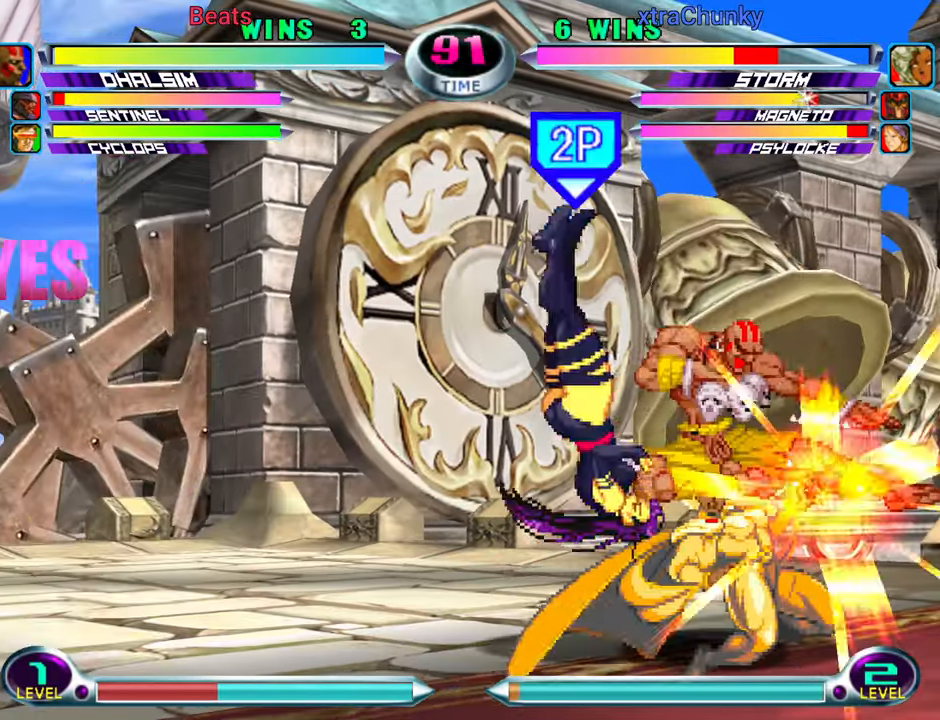
{"buttons": [], "left_stick": "center", "events": [[67, "CROSS", "down"], [67, "R2", "down"], [134, "CROSS", "up"], [150, "R2", "up"], [217, "SQUARE", "down"], [317, "SQUARE", "up"], [467, "left_stick", "center"]]}
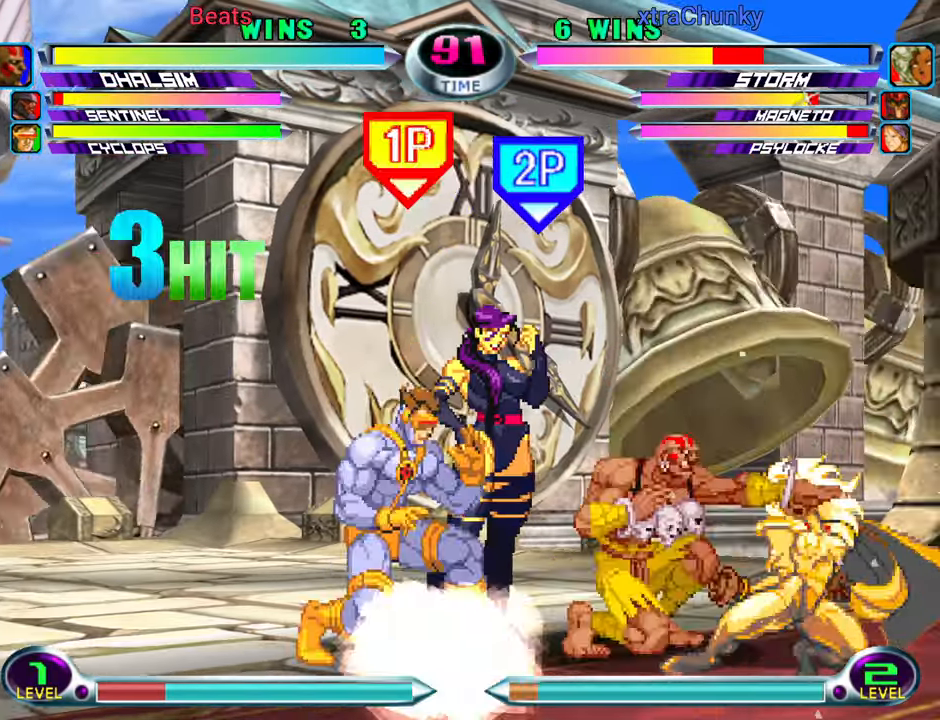
{"buttons": ["SQUARE", "TRIANGLE"], "left_stick": "down-right", "events": [[134, "left_stick", "right"], [200, "left_stick", "center"], [267, "left_stick", "right"], [467, "left_stick", "down-right"], [500, "SQUARE", "down"], [500, "TRIANGLE", "down"]]}
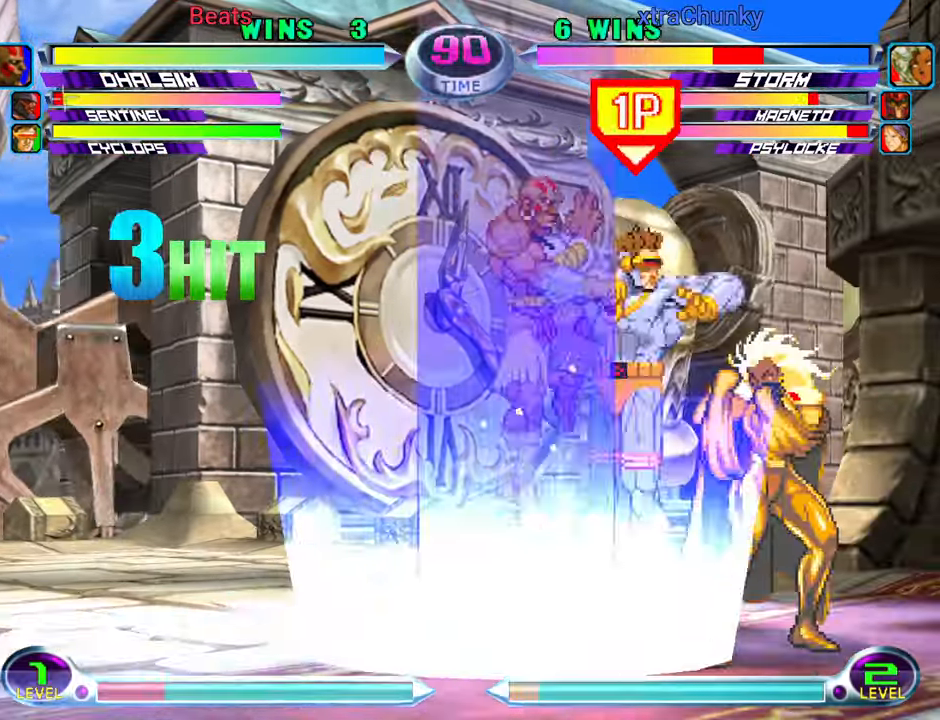
{"buttons": [], "left_stick": "center", "events": [[84, "CROSS", "down"], [84, "TRIANGLE", "up"], [100, "SQUARE", "up"], [100, "left_stick", "center"], [167, "CROSS", "up"], [317, "left_stick", "down-right"], [367, "CROSS", "down"], [467, "CROSS", "up"], [467, "left_stick", "center"]]}
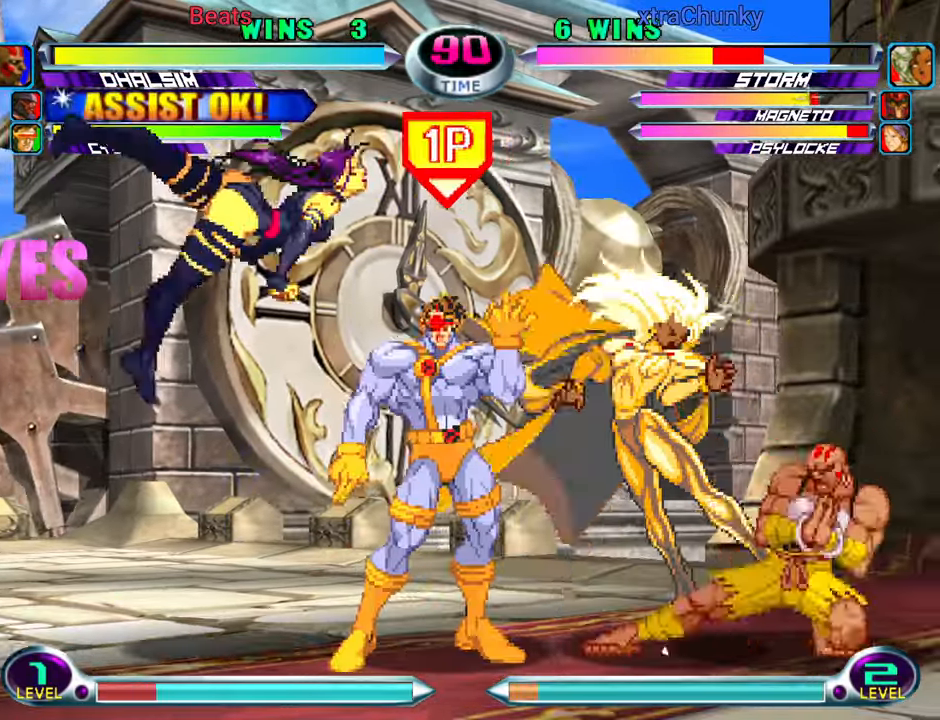
{"buttons": [], "left_stick": "center", "events": [[17, "SQUARE", "down"], [134, "SQUARE", "up"], [217, "left_stick", "up-left"], [384, "left_stick", "center"], [434, "SQUARE", "down"], [484, "SQUARE", "up"]]}
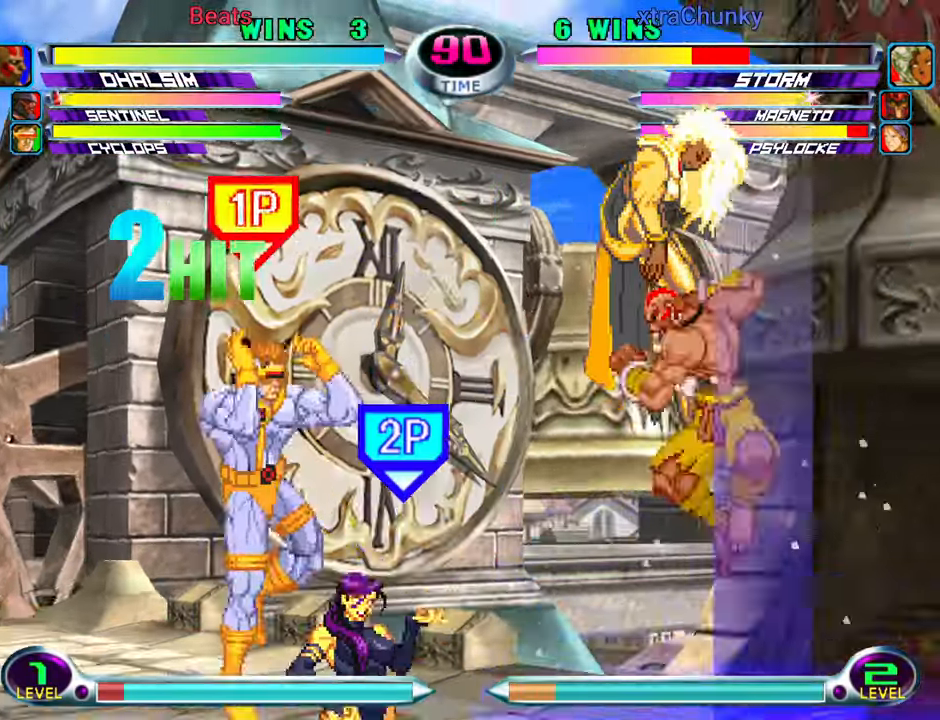
{"buttons": [], "left_stick": "center", "events": [[150, "CROSS", "down"], [217, "CROSS", "up"]]}
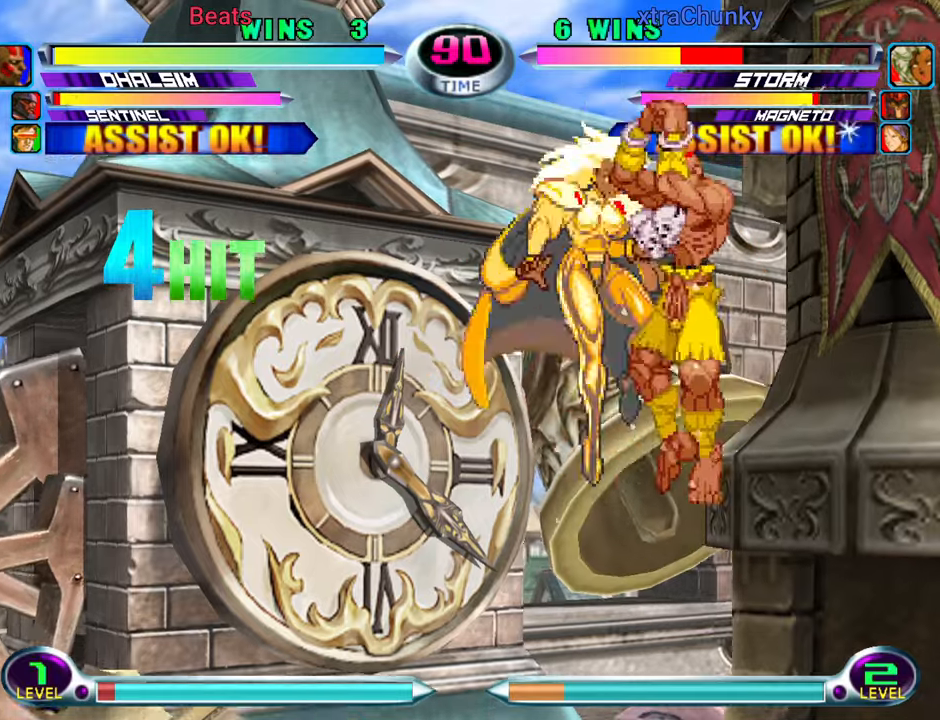
{"buttons": [], "left_stick": "center", "events": [[33, "CROSS", "down"], [100, "CROSS", "up"], [266, "SQUARE", "down"], [350, "SQUARE", "up"]]}
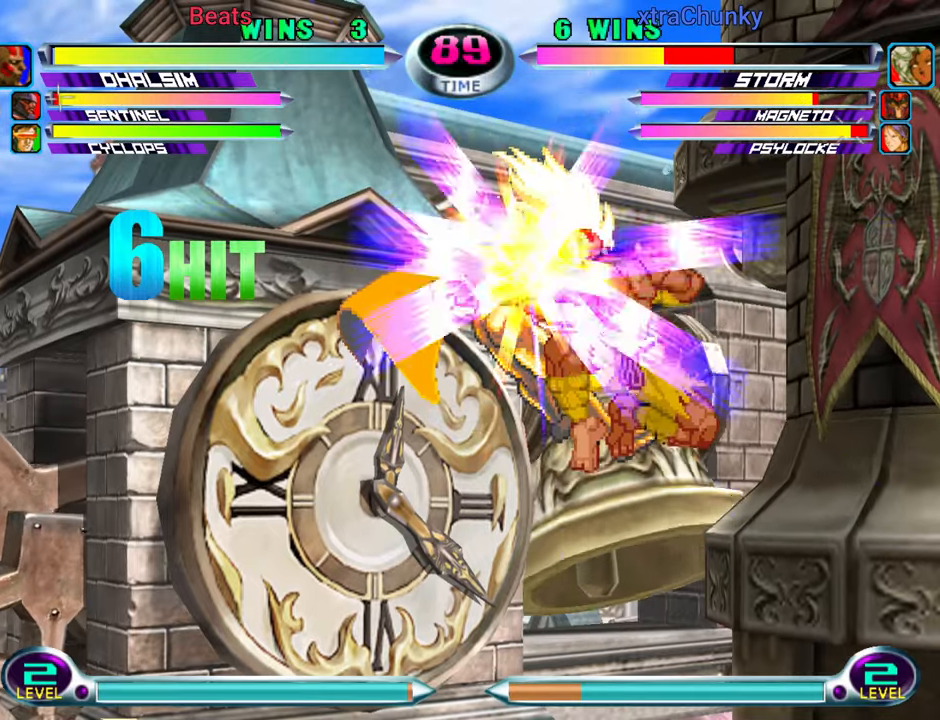
{"buttons": ["CROSS"], "left_stick": "right", "events": [[50, "left_stick", "up-left"], [133, "SQUARE", "down"], [133, "TRIANGLE", "down"], [183, "CROSS", "down"], [200, "TRIANGLE", "up"], [200, "left_stick", "center"], [216, "SQUARE", "up"], [266, "CROSS", "up"], [283, "left_stick", "right"], [466, "CROSS", "down"]]}
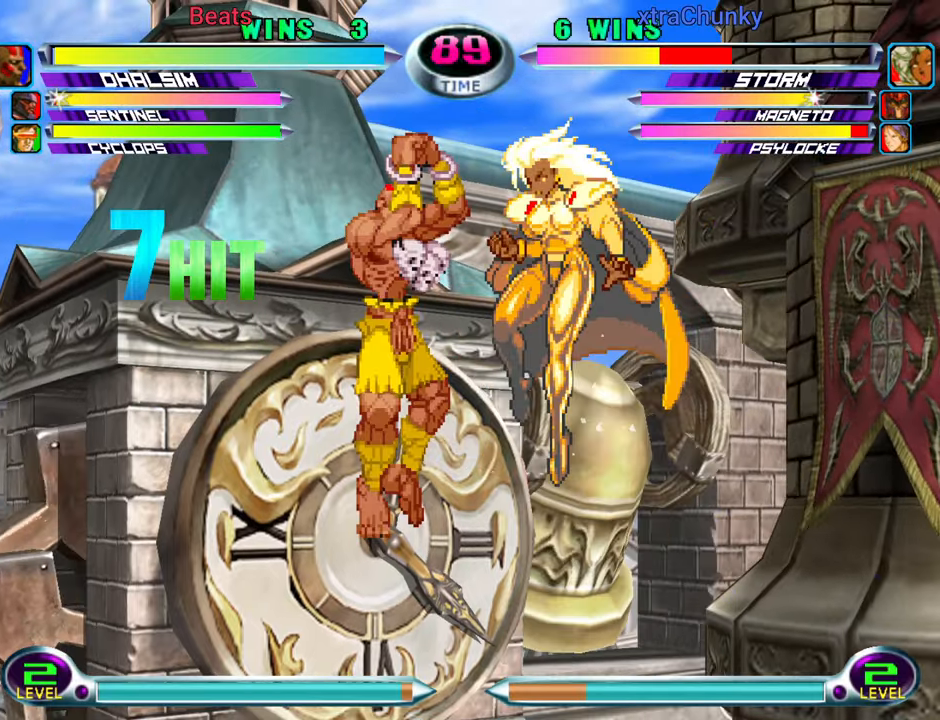
{"buttons": ["CIRCLE"], "left_stick": "right", "events": [[50, "CROSS", "up"], [133, "SQUARE", "down"], [183, "SQUARE", "up"], [316, "CIRCLE", "down"], [366, "CIRCLE", "up"], [466, "CIRCLE", "down"]]}
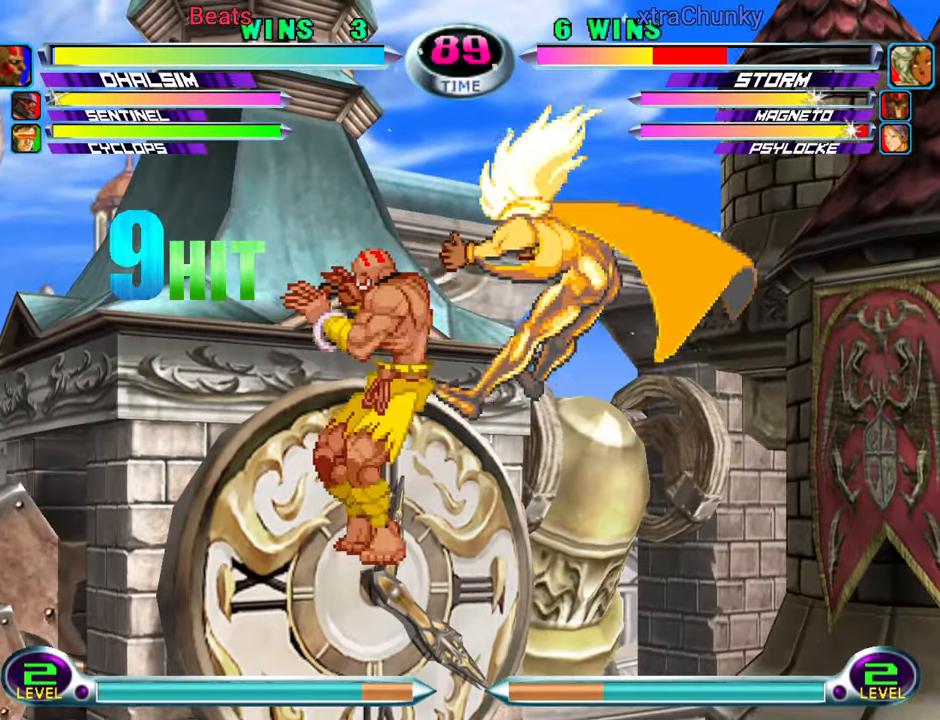
{"buttons": [], "left_stick": "right", "events": [[16, "CIRCLE", "up"], [100, "CIRCLE", "down"], [183, "CIRCLE", "up"], [450, "CIRCLE", "down"], [500, "CIRCLE", "up"]]}
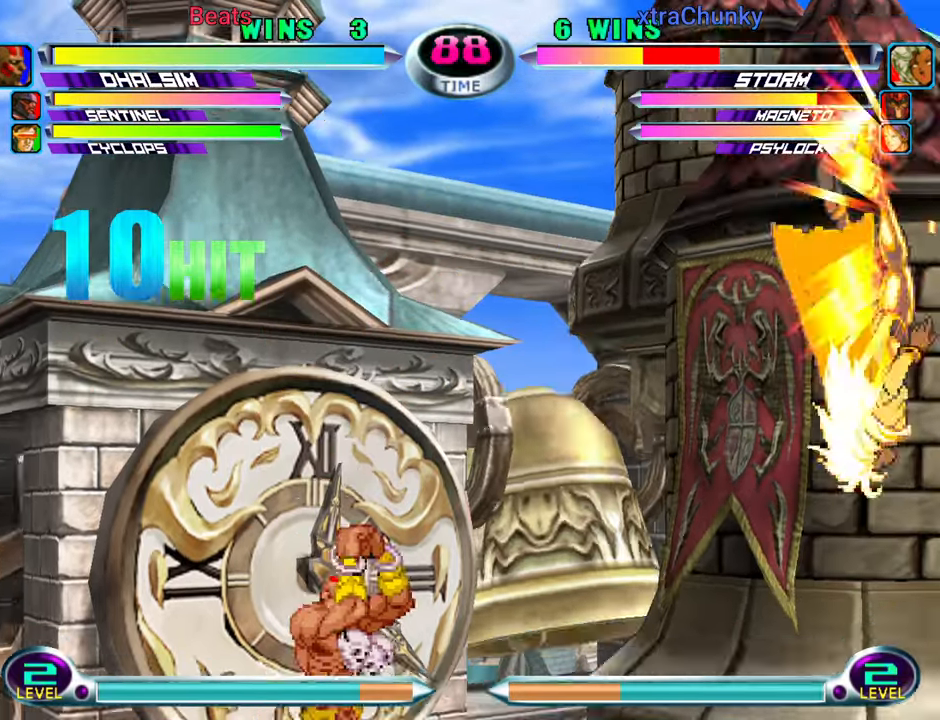
{"buttons": [], "left_stick": "left", "events": [[66, "CIRCLE", "down"], [166, "CIRCLE", "up"], [250, "left_stick", "center"], [366, "left_stick", "left"]]}
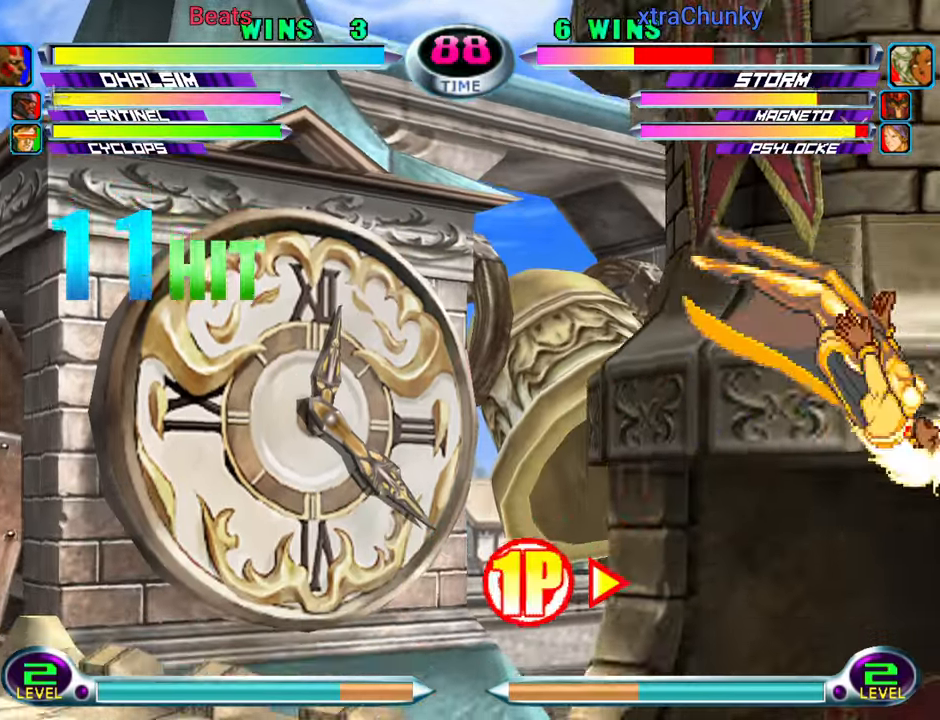
{"buttons": [], "left_stick": "down", "events": [[66, "left_stick", "center"], [183, "CROSS", "down"], [233, "CROSS", "up"], [316, "CIRCLE", "down"], [383, "CIRCLE", "up"], [483, "left_stick", "down"]]}
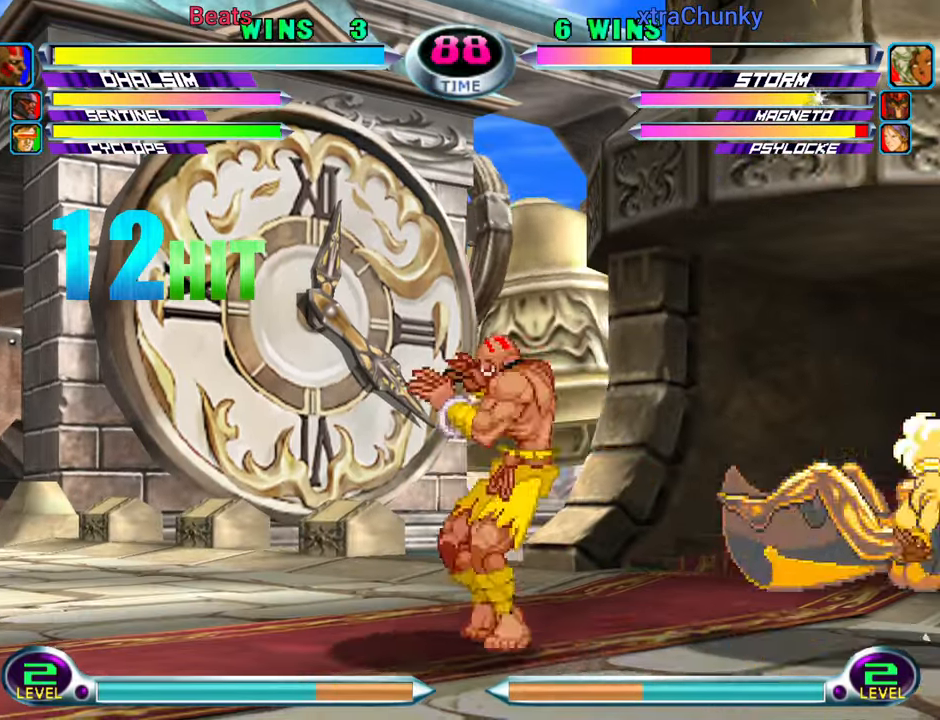
{"buttons": [], "left_stick": "center", "events": [[83, "left_stick", "right"], [116, "CIRCLE", "down"], [116, "CROSS", "down"], [133, "left_stick", "center"], [166, "CIRCLE", "up"], [166, "CROSS", "up"]]}
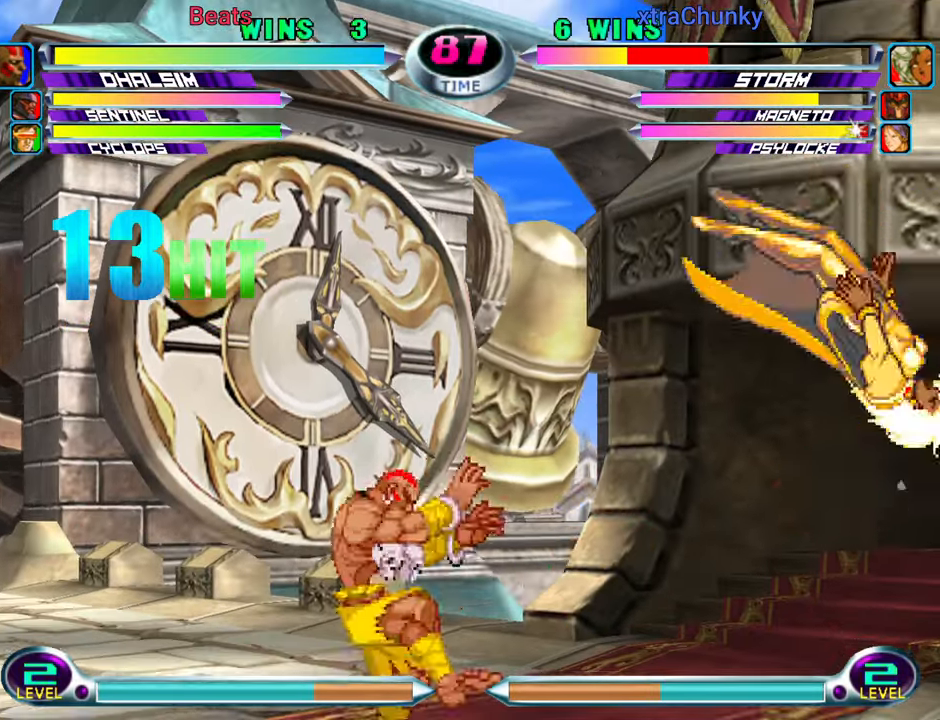
{"buttons": ["R2"], "left_stick": "left", "events": [[200, "left_stick", "right"], [216, "CIRCLE", "down"], [266, "left_stick", "center"], [283, "CIRCLE", "up"], [416, "left_stick", "left"], [450, "R2", "down"]]}
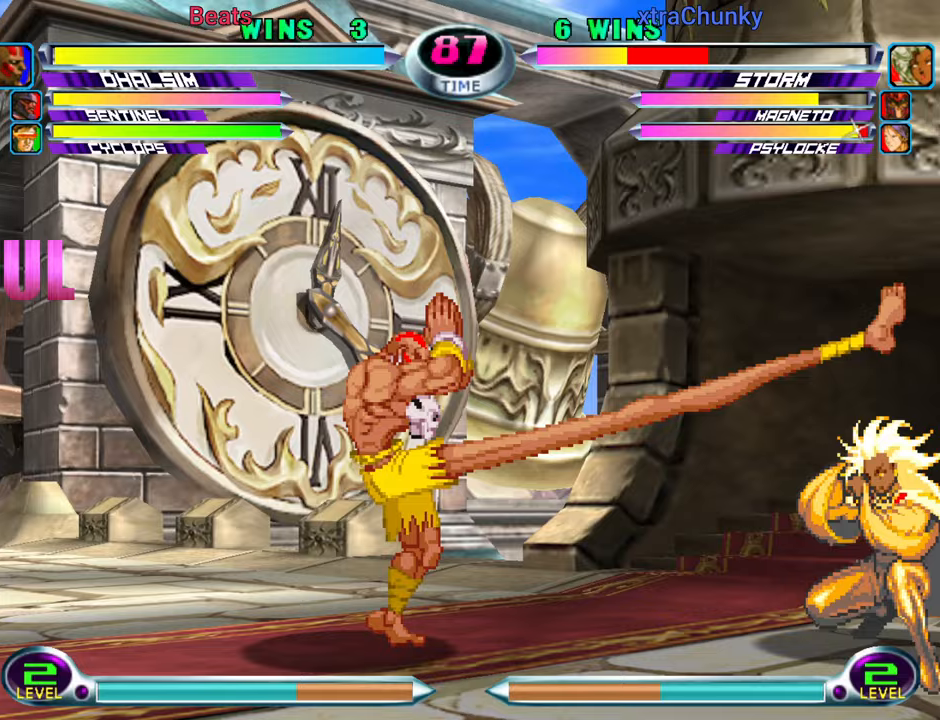
{"buttons": [], "left_stick": "right", "events": [[17, "R2", "up"], [433, "left_stick", "down"], [500, "left_stick", "right"]]}
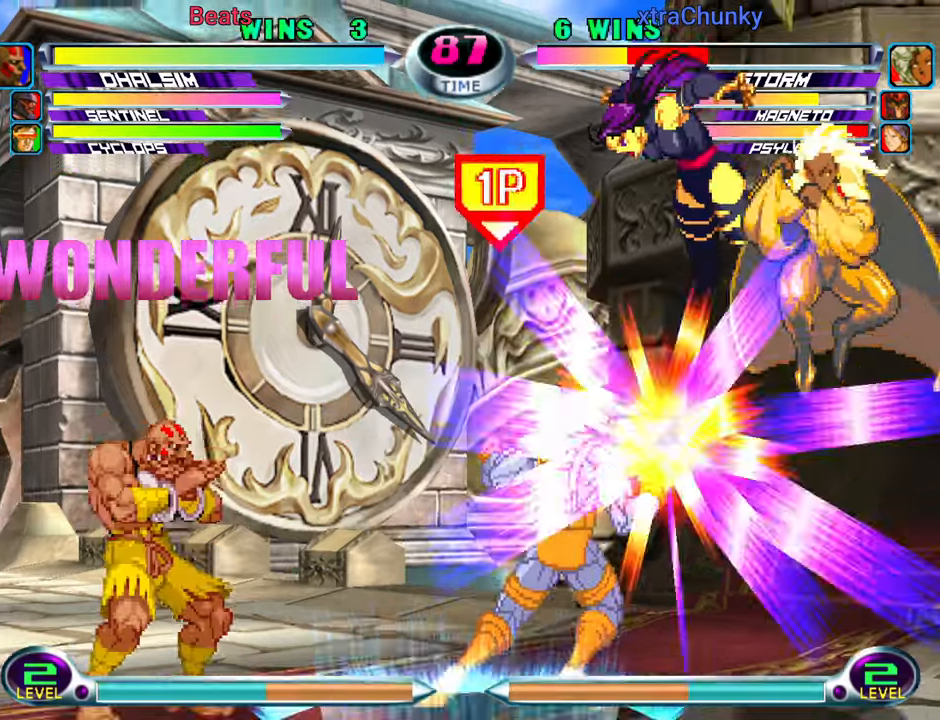
{"buttons": ["CIRCLE"], "left_stick": "center", "events": [[117, "CIRCLE", "down"], [133, "left_stick", "center"], [150, "CIRCLE", "up"], [300, "left_stick", "down-right"], [317, "SQUARE", "down"], [333, "TRIANGLE", "down"], [367, "SQUARE", "up"], [367, "TRIANGLE", "up"], [433, "CIRCLE", "down"], [433, "left_stick", "center"]]}
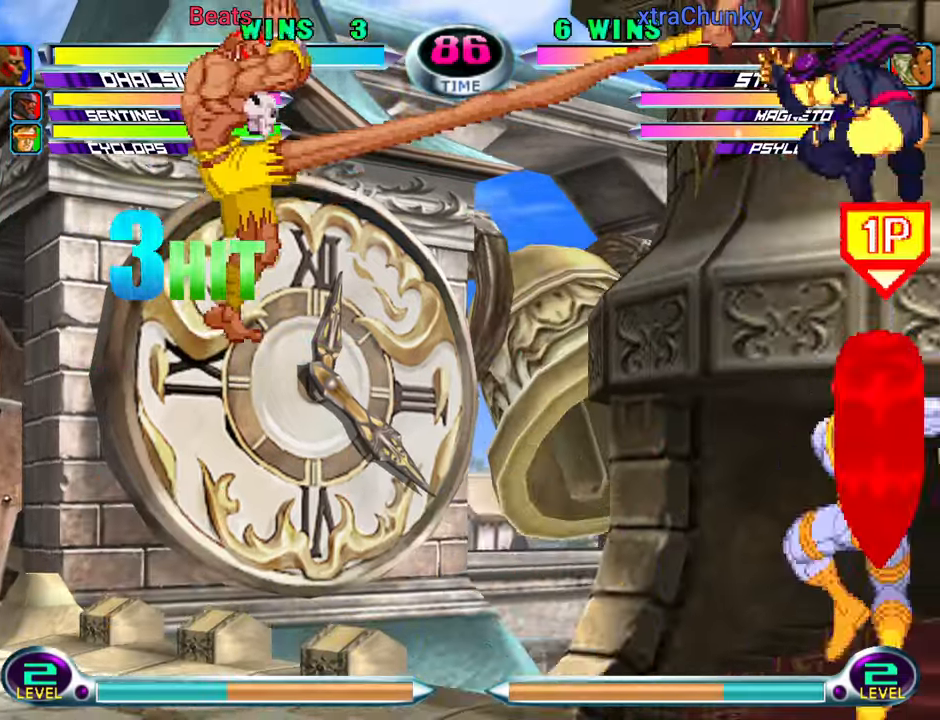
{"buttons": [], "left_stick": "left", "events": [[50, "CIRCLE", "up"], [350, "TRIANGLE", "down"], [400, "TRIANGLE", "up"], [467, "left_stick", "left"]]}
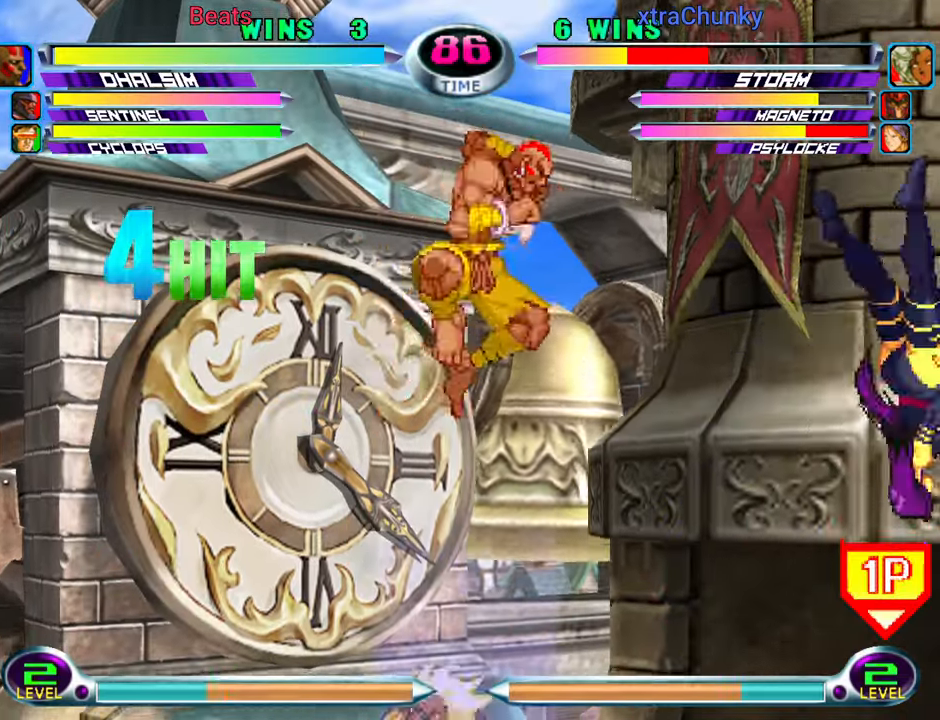
{"buttons": [], "left_stick": "left", "events": [[83, "SQUARE", "down"], [83, "TRIANGLE", "down"], [117, "TRIANGLE", "up"], [133, "SQUARE", "up"], [200, "SQUARE", "down"], [300, "SQUARE", "up"], [383, "SQUARE", "down"], [467, "SQUARE", "up"]]}
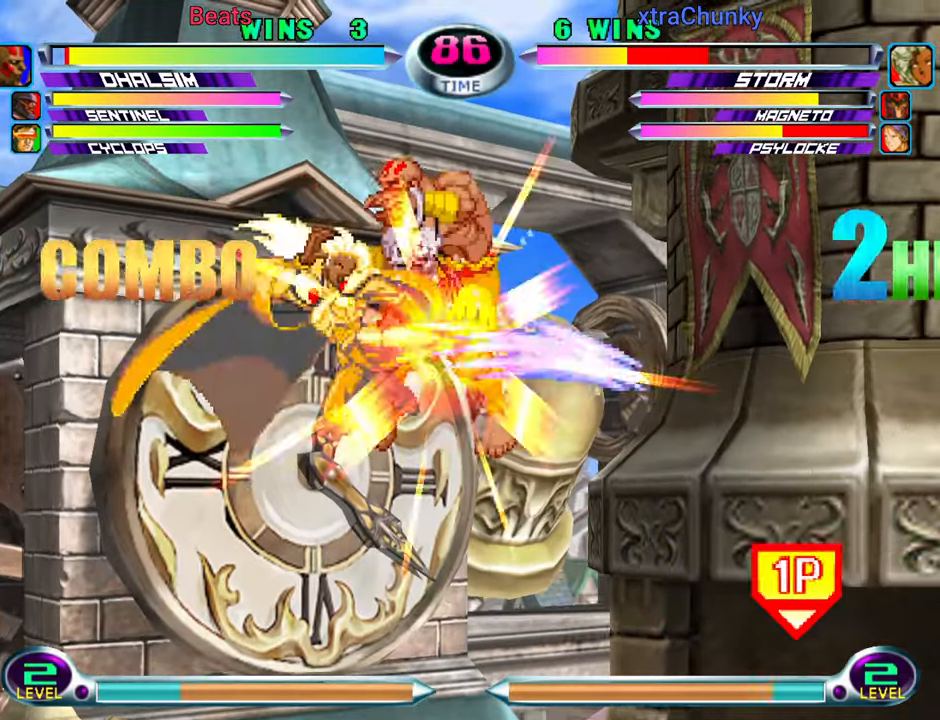
{"buttons": [], "left_stick": "right", "events": [[50, "left_stick", "right"]]}
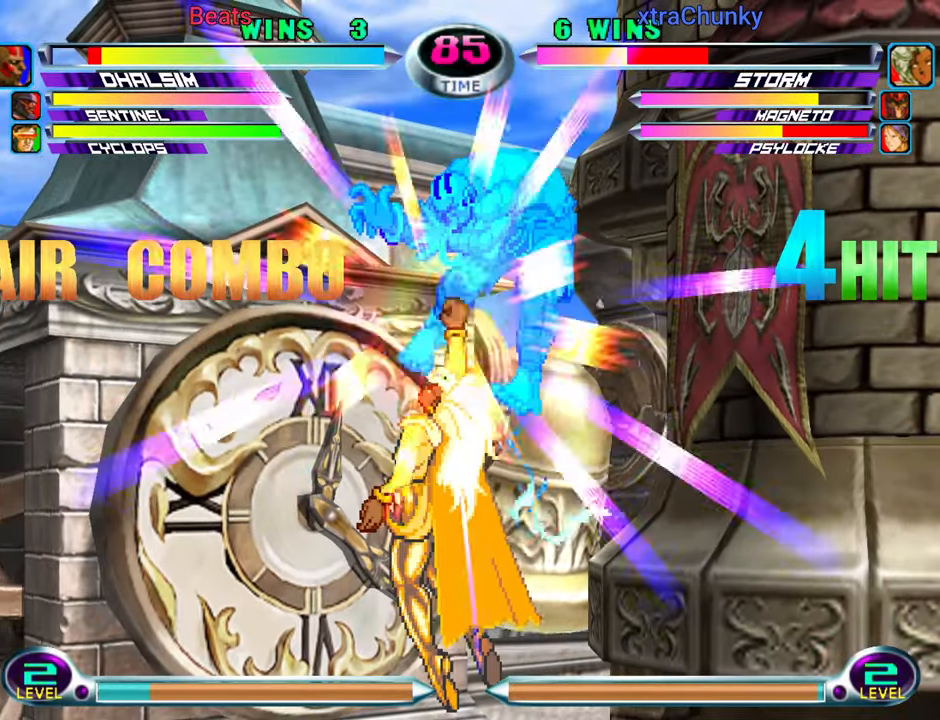
{"buttons": [], "left_stick": "right", "events": []}
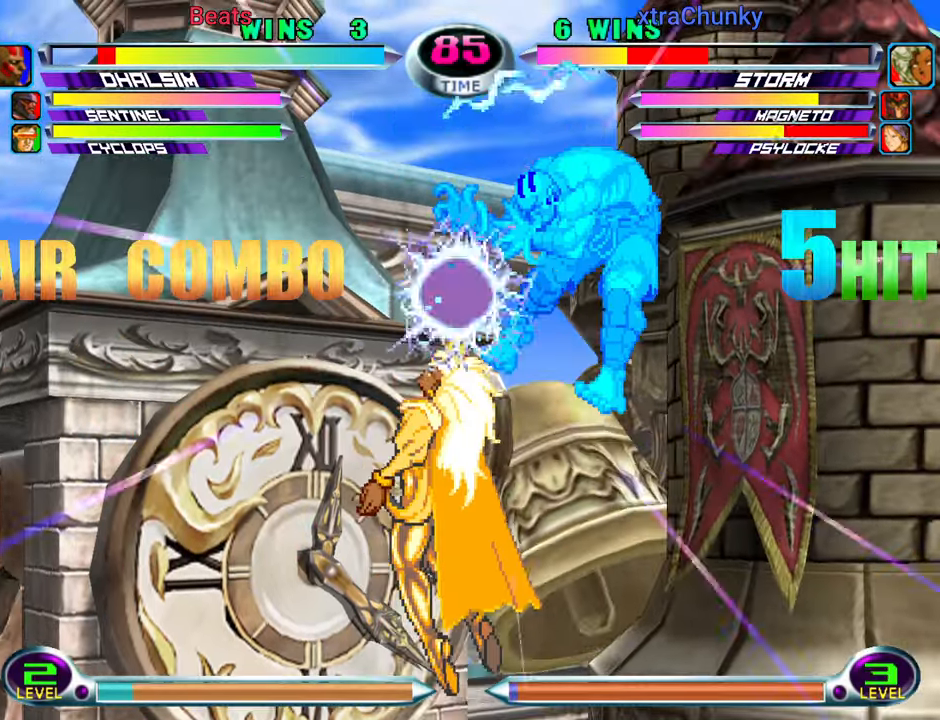
{"buttons": [], "left_stick": "right", "events": []}
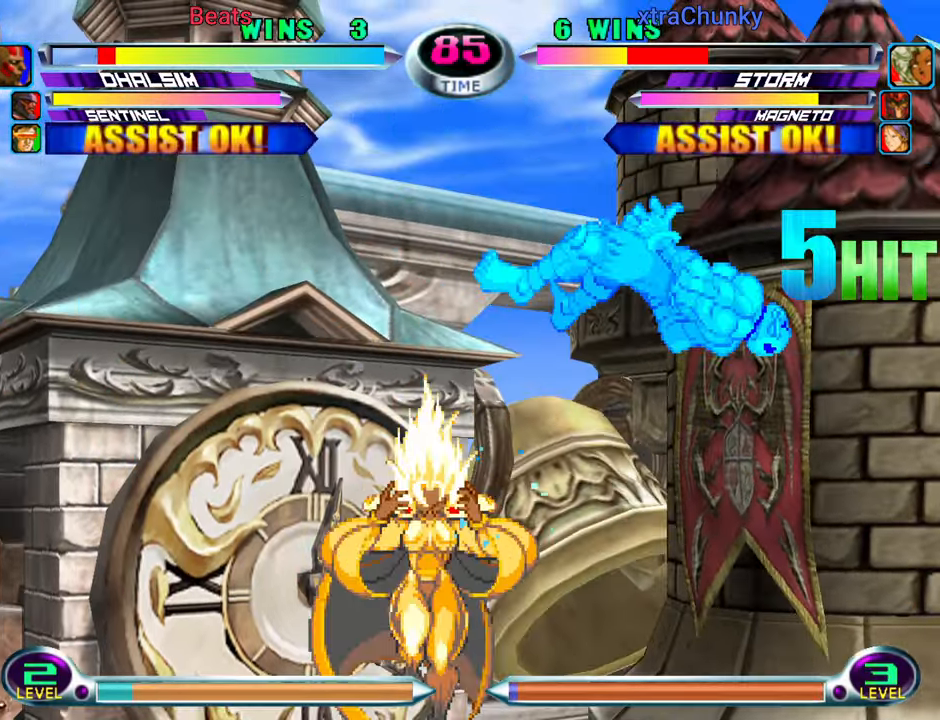
{"buttons": [], "left_stick": "up", "events": [[200, "left_stick", "up"], [300, "left_stick", "right"], [383, "SQUARE", "down"], [400, "left_stick", "left"], [433, "SQUARE", "up"], [450, "left_stick", "up"]]}